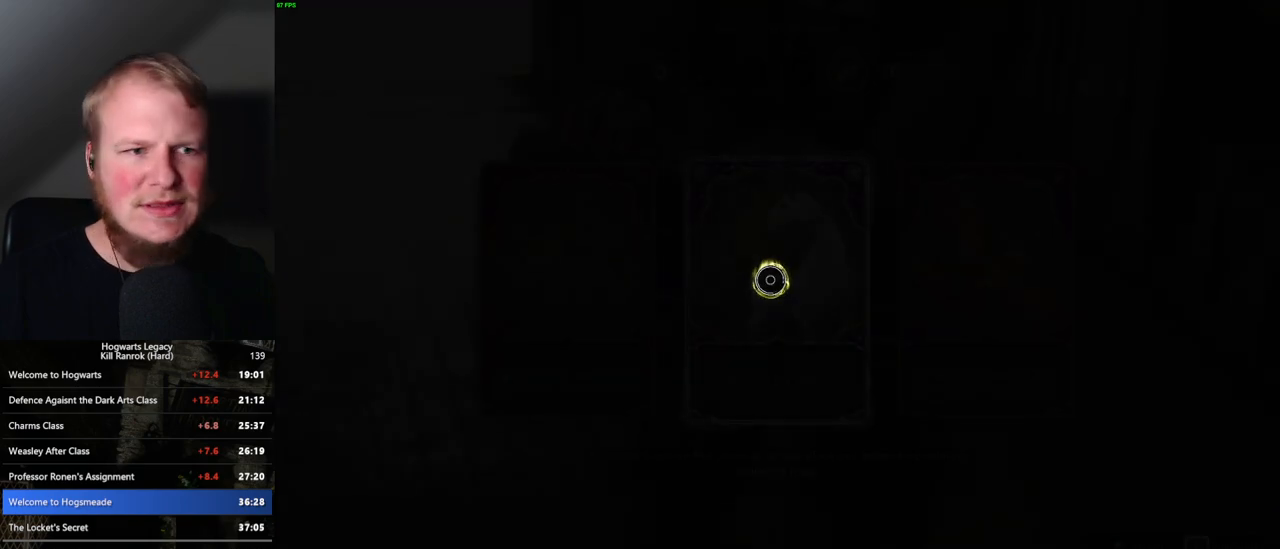
Gameplay with keyboard and mouse; each line is a JSON object with the keys and mouse buttons held at the frame after it. "events" lists presses ("down") and releases ("up") of ".", "/", "0", "1", "2", "3", "4", "5", "6", "7", "8", "9", "a", "alt_l", "alt_r", "b", "backslash", "backspace", "c", "caps_lock", "comma", "ctrl_l", "ctrl_r", "d", "e", "equals", "escape", "f", "f1", "f10", "f11", "f12", "f2", "f3", "f4", "f5", "f6", "f7", "f8", "f9", "g", "h", "i", "j", "k", "l", "lbracket", "m", "minus", "n", "o", "p", "q", "quote", "r", "rbracket", "return", "s", "semicolon", "shift_l", "shift_r", "space", "super", "t", "tab", "tilde", "u", "v", "w", "x", "y", "z", "mouse_left", "mouse_wheel", "mouse_right", "mouse_mb4" and "mouse_mb5" between this image and that frame as [ms after this image, input, new state], when the widget could be followed in between. "mouse_left", "mouse_wheel", "mouse_right", "mouse_mb4", "mouse_mb5" = the "left", "wheel", "right", "mb4", "mb5" buttons of the "mouse" list. No other keys are recorded. "wheel" means that the mouse wheel is clicked or scrolled. Mouse movement is not recorded.
{"keys": [], "mouse": [], "events": [[467, "f", "up"]]}
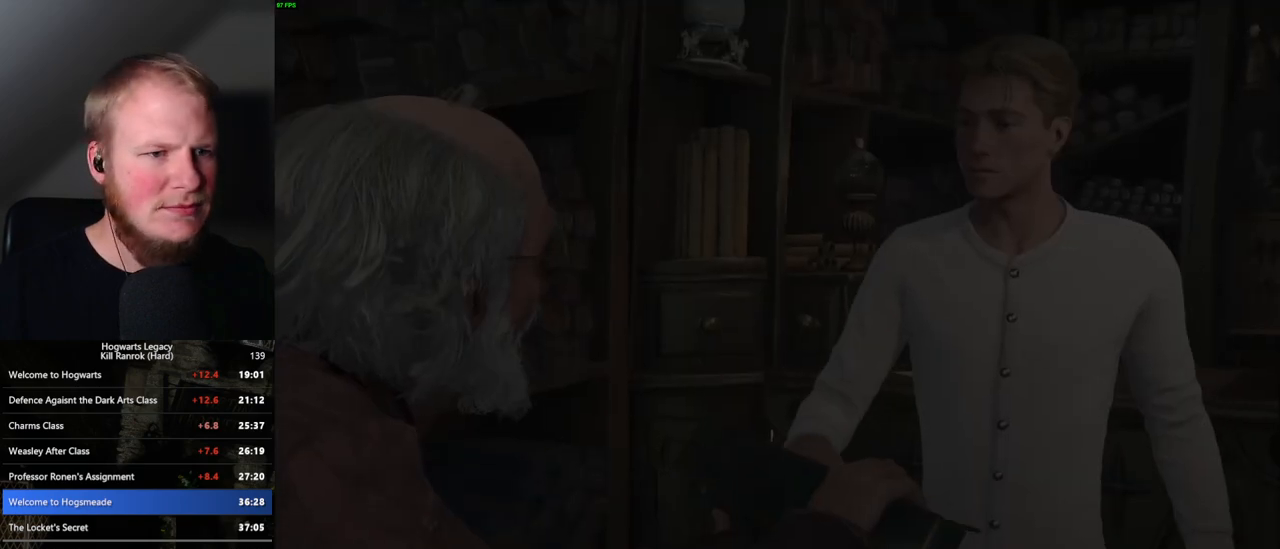
{"keys": ["q"], "mouse": [], "events": [[50, "q", "down"]]}
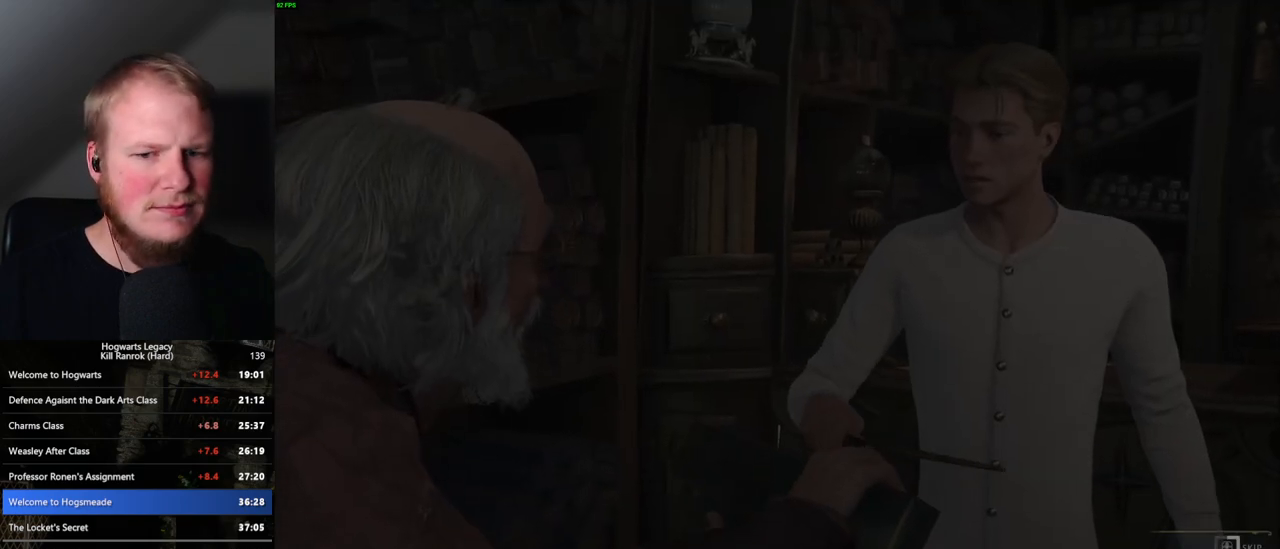
{"keys": ["q"], "mouse": [], "events": []}
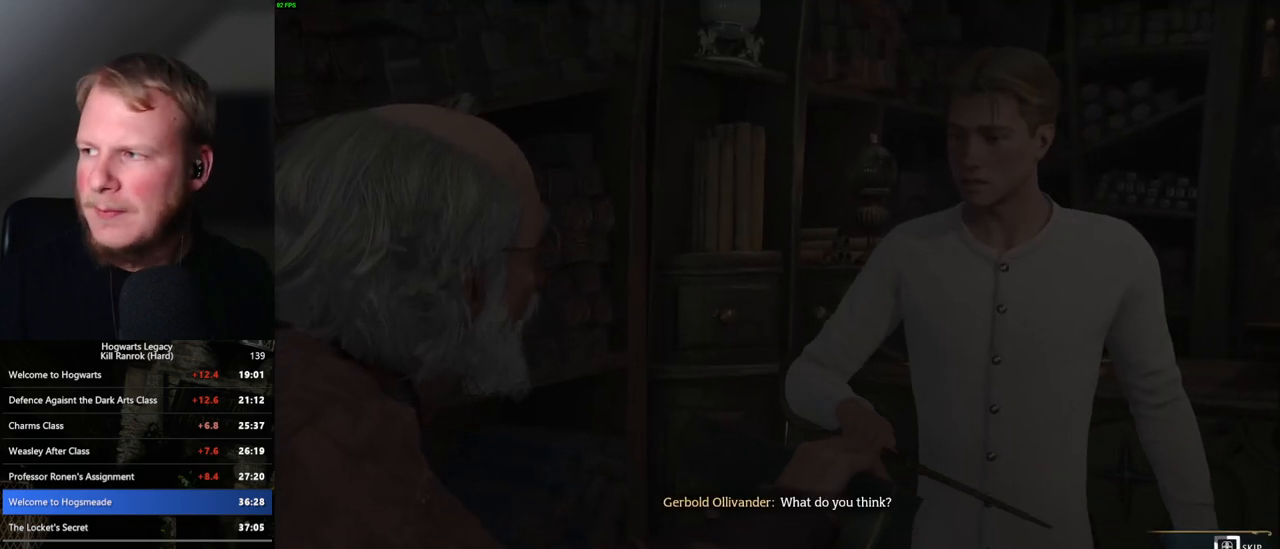
{"keys": ["q"], "mouse": [], "events": []}
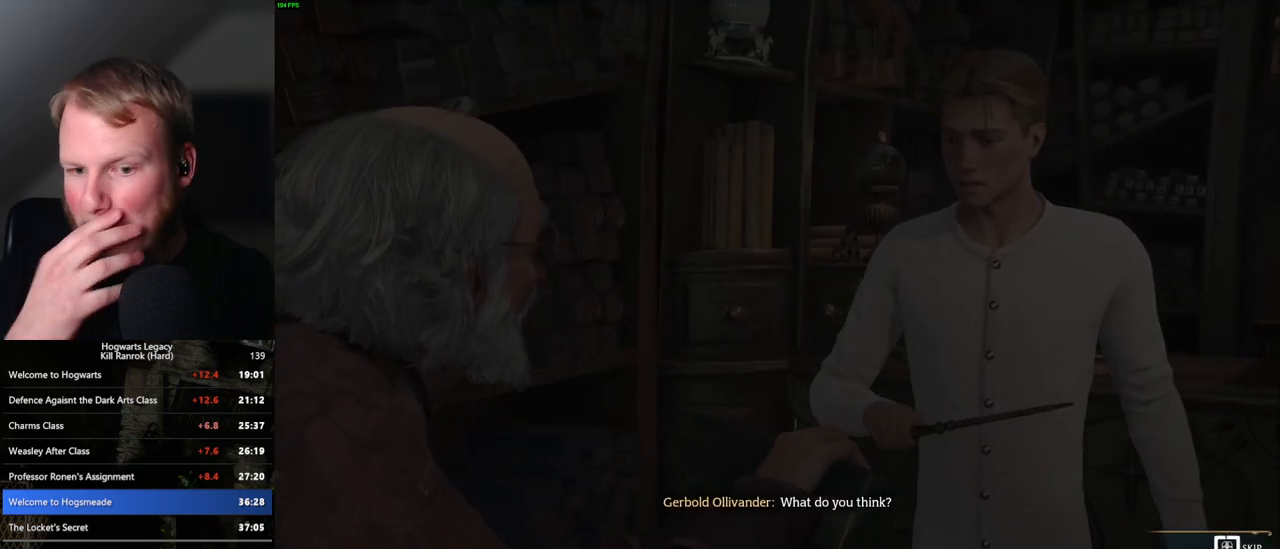
{"keys": ["q"], "mouse": [], "events": []}
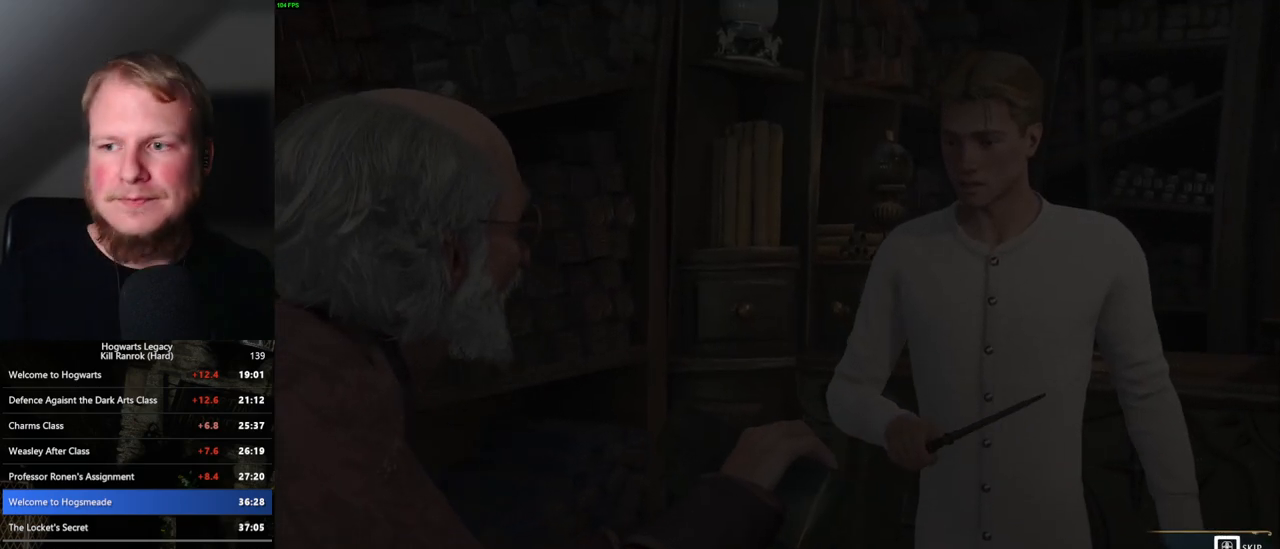
{"keys": ["q"], "mouse": [], "events": []}
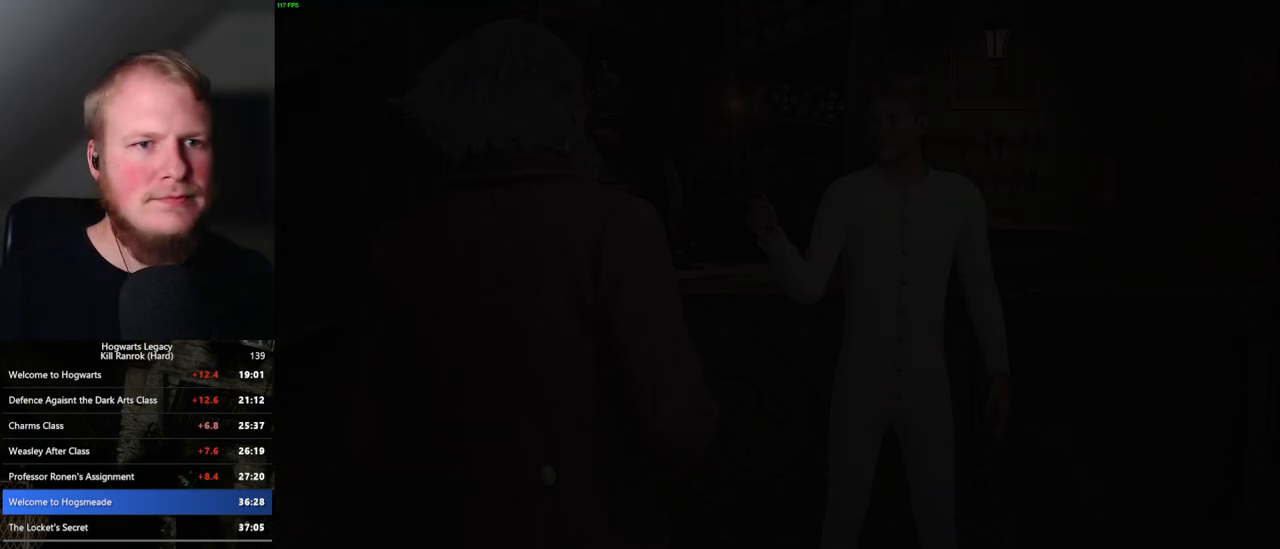
{"keys": [], "mouse": [], "events": [[83, "q", "up"]]}
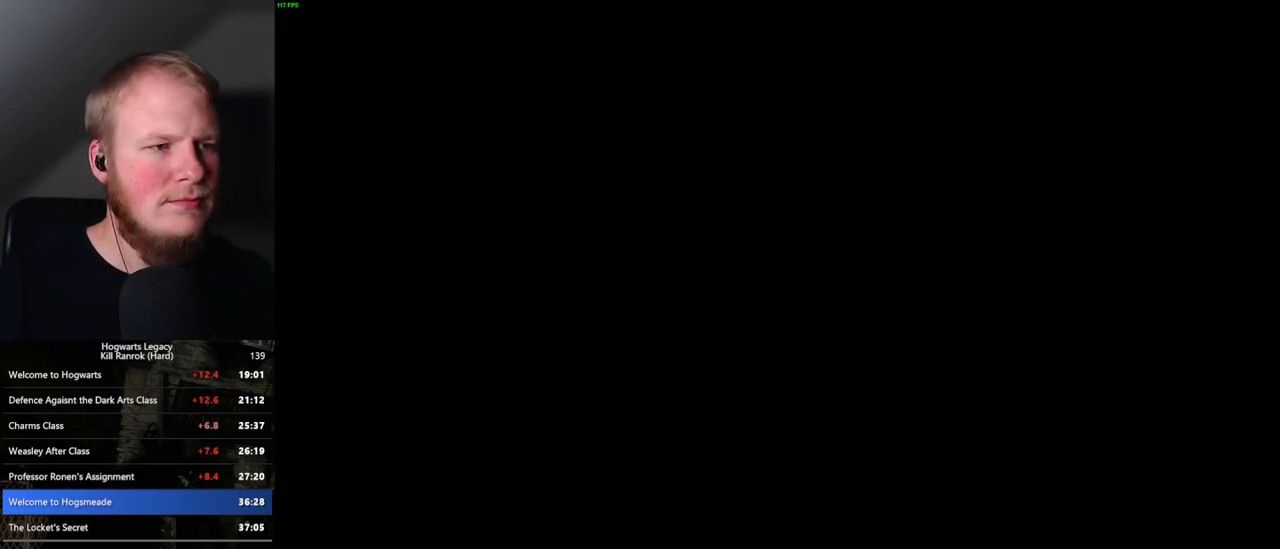
{"keys": [], "mouse": ["wheel"], "events": [[417, "mouse_wheel", "down"]]}
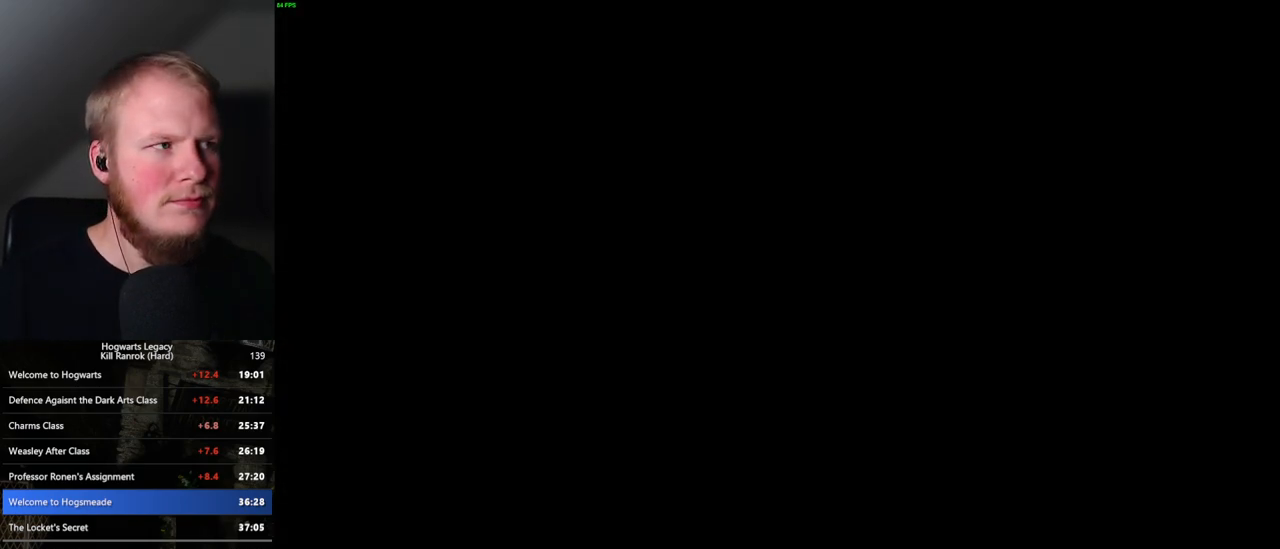
{"keys": [], "mouse": ["wheel"], "events": []}
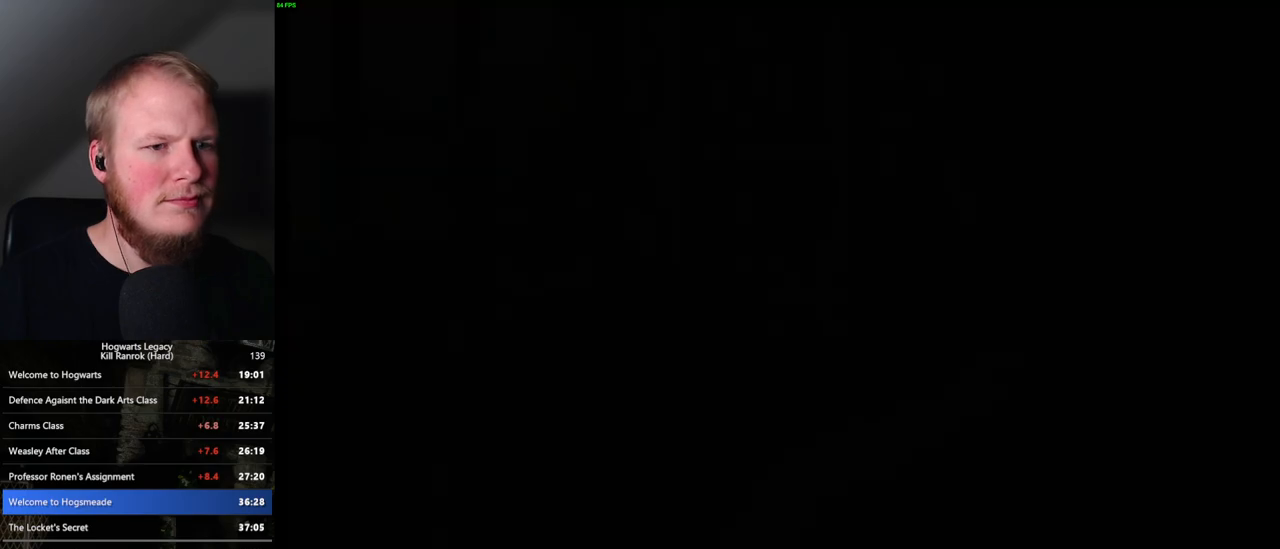
{"keys": ["q"], "mouse": [], "events": [[33, "mouse_wheel", "up"], [50, "mouse_wheel", "down"], [300, "mouse_wheel", "up"], [350, "q", "down"], [350, "space", "down"], [417, "space", "up"], [433, "q", "up"], [500, "q", "down"]]}
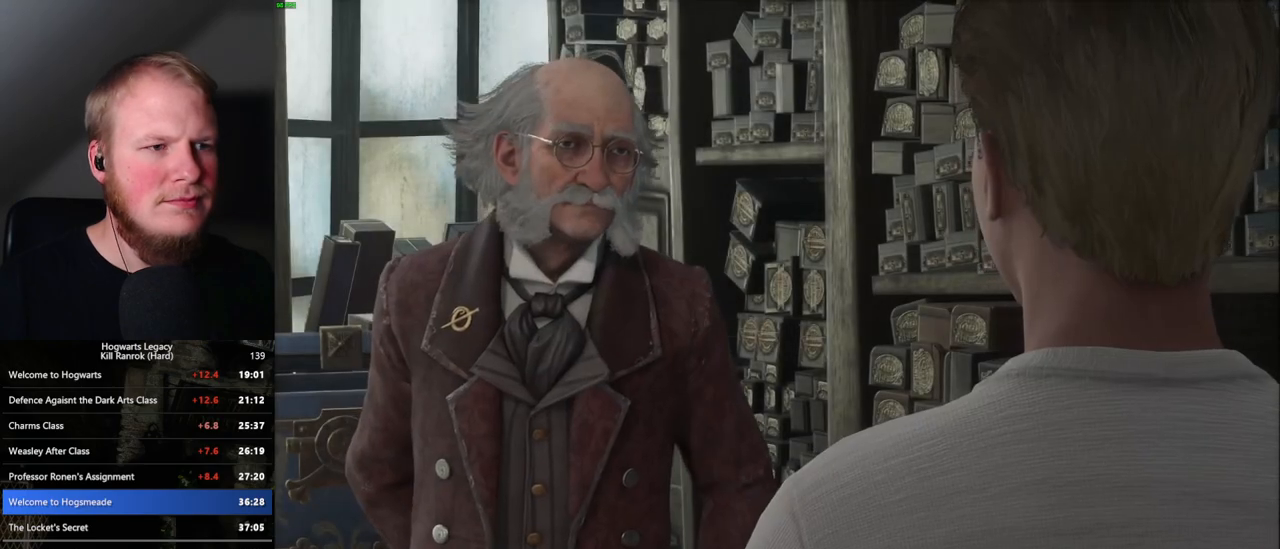
{"keys": ["q", "space"], "mouse": [], "events": [[33, "space", "down"], [83, "q", "up"], [100, "space", "up"], [117, "mouse_wheel", "down"], [150, "mouse_wheel", "up"], [167, "q", "down"], [183, "space", "down"], [233, "q", "up"], [250, "space", "up"], [317, "q", "down"], [333, "space", "down"], [400, "mouse_wheel", "down"], [400, "space", "up"], [417, "mouse_wheel", "up"], [417, "q", "up"], [467, "q", "down"], [483, "mouse_wheel", "down"], [500, "mouse_wheel", "up"], [500, "space", "down"]]}
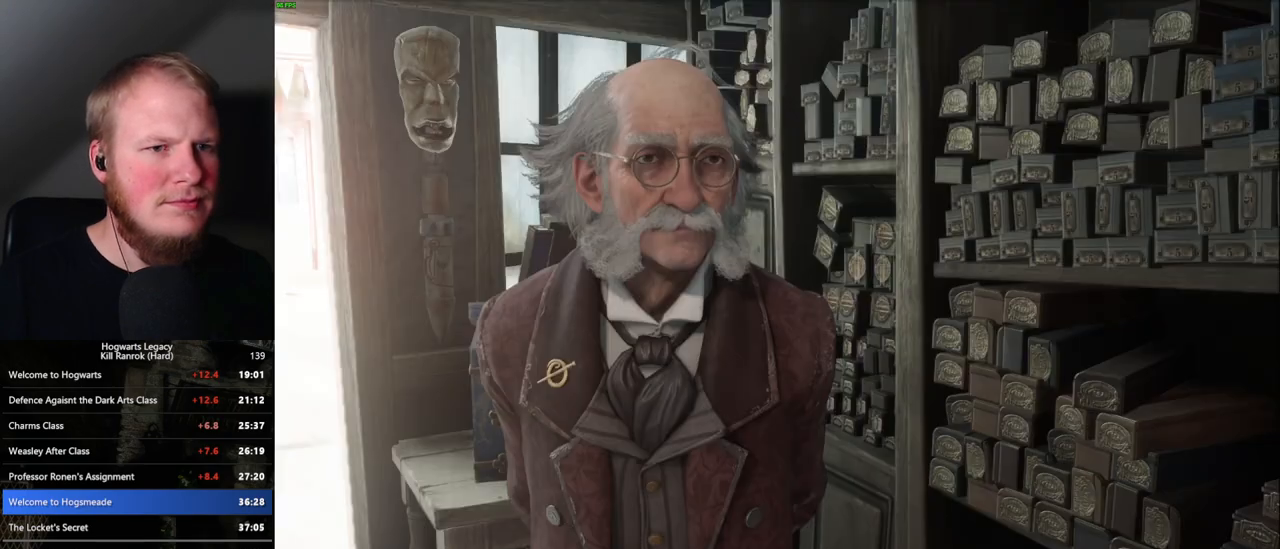
{"keys": ["q"], "mouse": [], "events": [[17, "mouse_wheel", "down"], [50, "q", "up"], [67, "mouse_wheel", "up"], [67, "space", "up"], [133, "q", "down"], [150, "space", "down"], [200, "q", "up"], [200, "space", "up"], [283, "q", "down"], [317, "mouse_wheel", "down"], [317, "space", "down"], [333, "mouse_wheel", "up"], [350, "space", "up"], [367, "mouse_wheel", "down"], [367, "q", "up"], [450, "mouse_wheel", "up"], [450, "q", "down"], [467, "space", "down"], [500, "space", "up"]]}
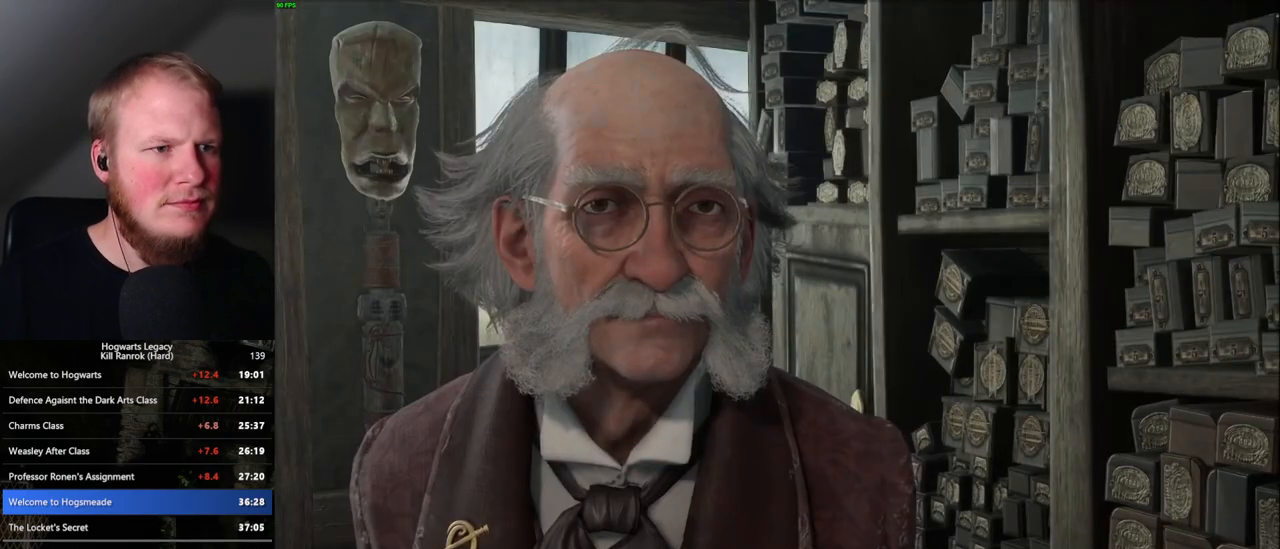
{"keys": [], "mouse": [], "events": [[17, "q", "up"], [100, "q", "down"], [117, "space", "down"], [167, "q", "up"], [167, "space", "up"], [217, "mouse_wheel", "down"], [233, "mouse_wheel", "up"], [250, "q", "down"], [267, "space", "down"], [283, "mouse_wheel", "down"], [317, "mouse_wheel", "up"], [317, "space", "up"], [333, "q", "up"], [350, "mouse_wheel", "down"], [417, "mouse_wheel", "up"], [417, "q", "down"], [433, "space", "down"], [483, "q", "up"], [483, "space", "up"]]}
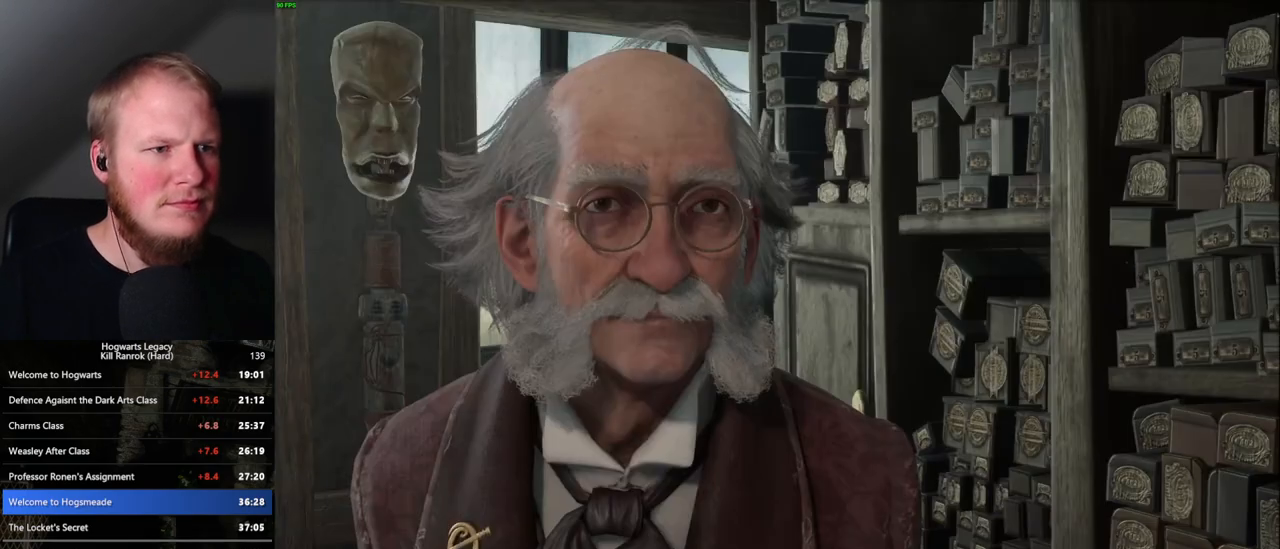
{"keys": [], "mouse": [], "events": [[67, "q", "down"], [83, "space", "down"], [133, "q", "up"], [150, "space", "up"], [167, "mouse_wheel", "down"], [217, "mouse_wheel", "up"], [217, "q", "down"], [233, "mouse_wheel", "down"], [233, "space", "down"], [283, "mouse_wheel", "up"], [283, "q", "up"], [283, "space", "up"], [383, "q", "down"], [400, "space", "down"], [450, "q", "up"], [450, "space", "up"]]}
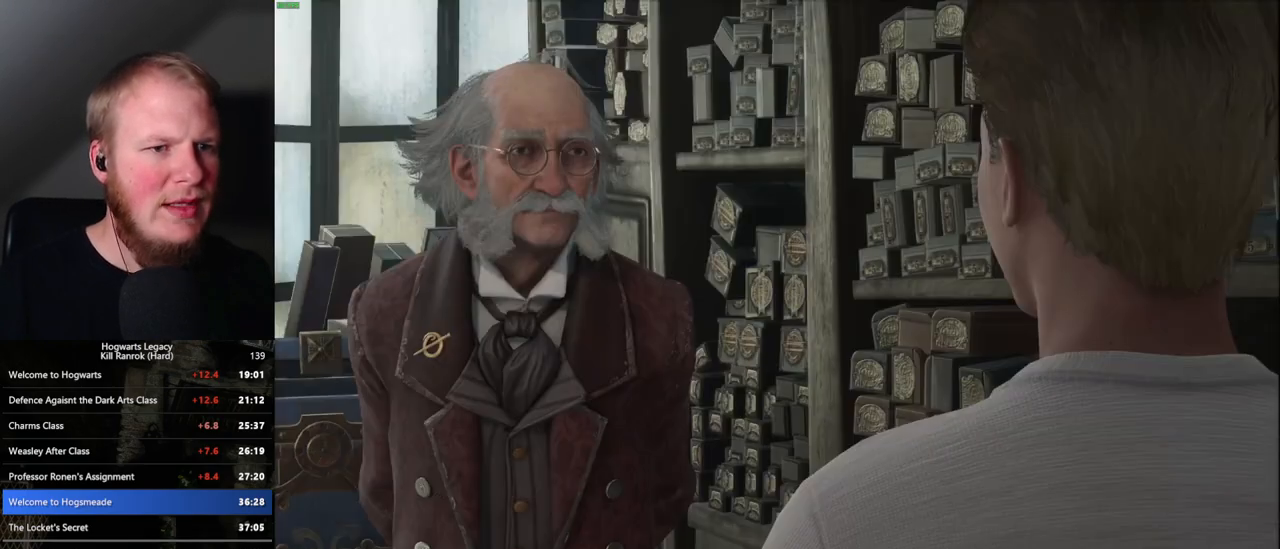
{"keys": ["q", "space"], "mouse": [], "events": [[17, "mouse_wheel", "down"], [33, "q", "down"], [50, "mouse_wheel", "up"], [50, "space", "down"], [67, "mouse_wheel", "down"], [100, "space", "up"], [117, "mouse_wheel", "up"], [117, "q", "up"], [183, "q", "down"], [200, "space", "down"], [267, "space", "up"], [367, "space", "down"], [400, "mouse_wheel", "down"], [417, "q", "up"], [417, "space", "up"], [433, "mouse_wheel", "up"], [450, "mouse_wheel", "down"], [467, "q", "down"], [483, "mouse_wheel", "up"], [500, "space", "down"]]}
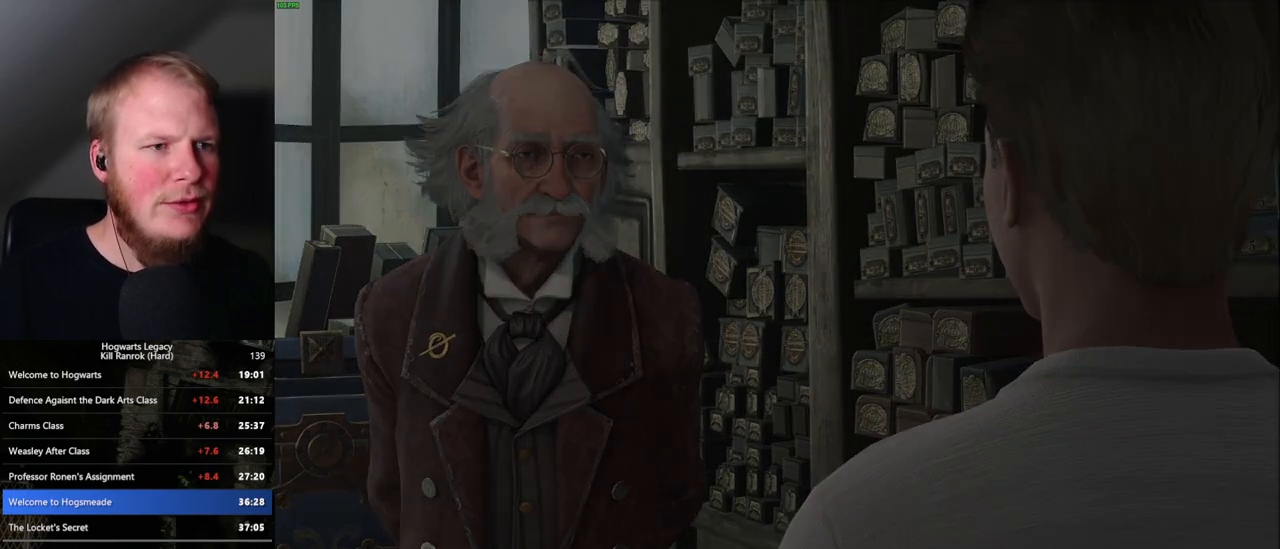
{"keys": [], "mouse": [], "events": [[67, "q", "up"], [67, "space", "up"], [117, "q", "down"], [183, "q", "up"]]}
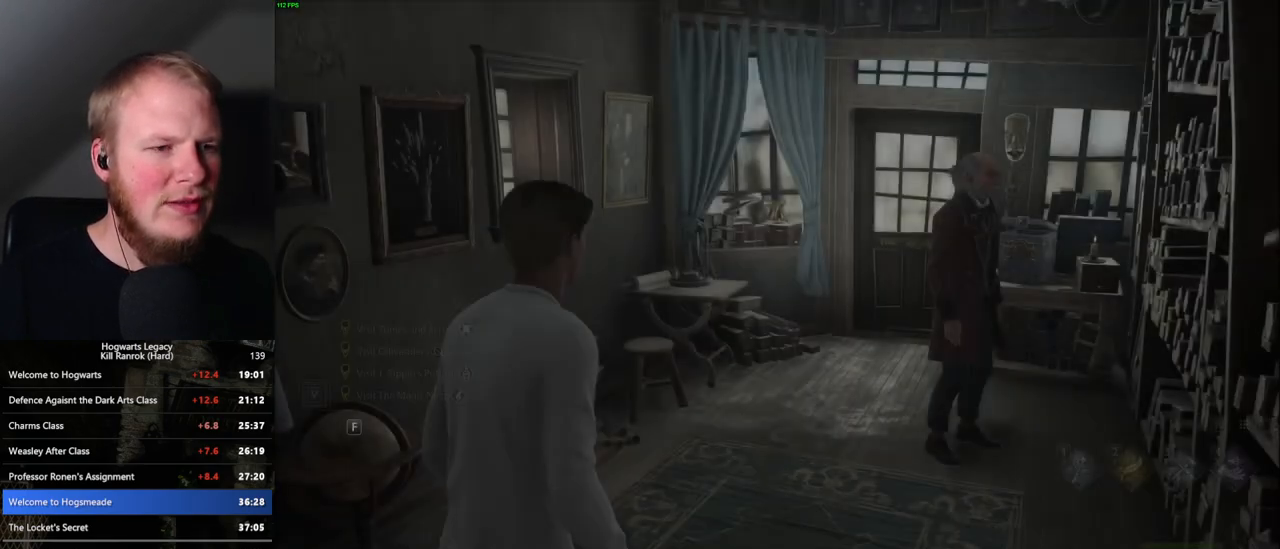
{"keys": ["shift_l", "w"], "mouse": [], "events": [[83, "w", "down"], [283, "shift_l", "down"]]}
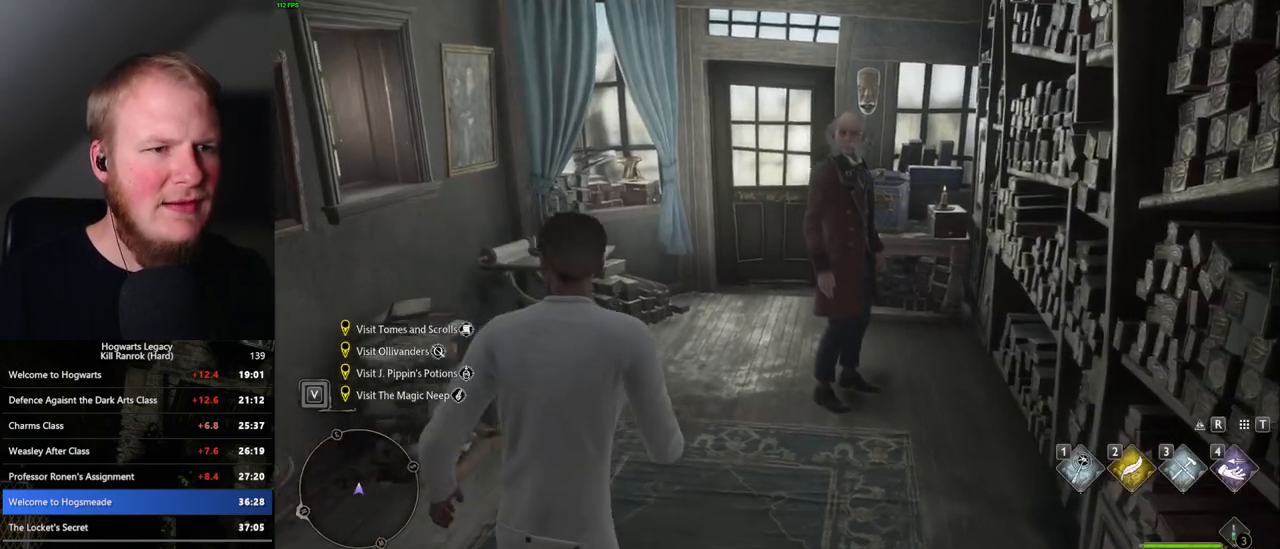
{"keys": ["w"], "mouse": [], "events": [[150, "shift_l", "up"]]}
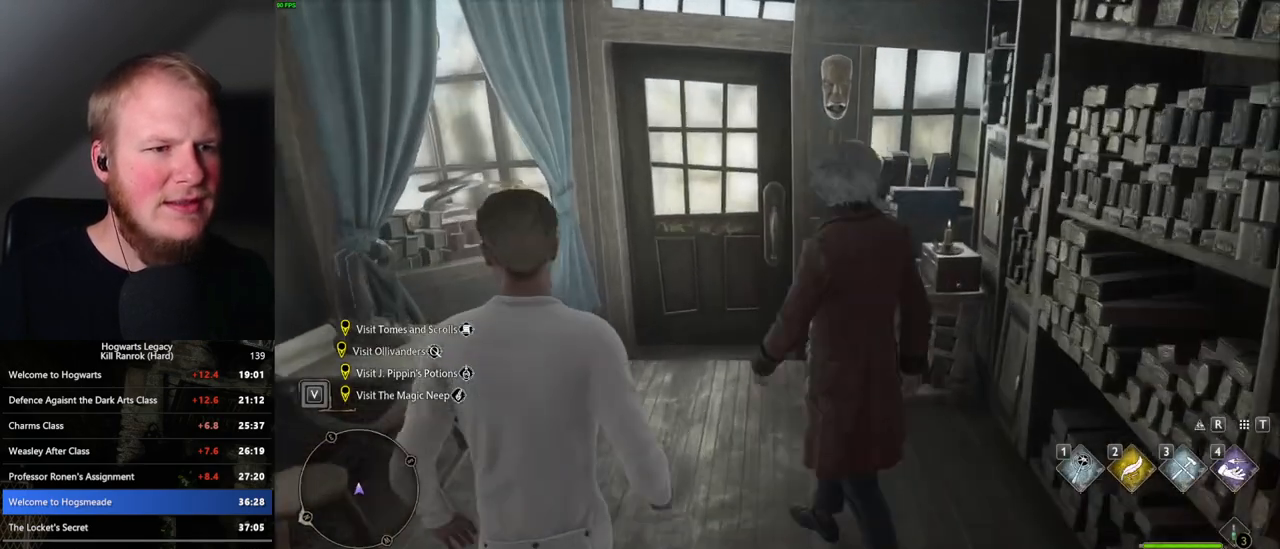
{"keys": ["w"], "mouse": [], "events": []}
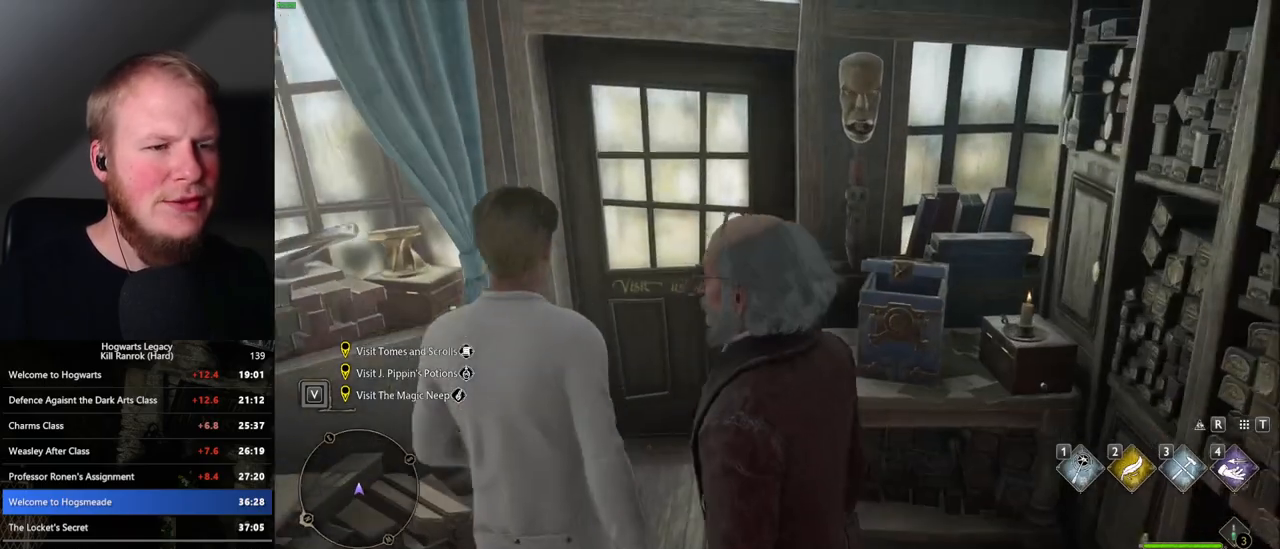
{"keys": ["w"], "mouse": [], "events": []}
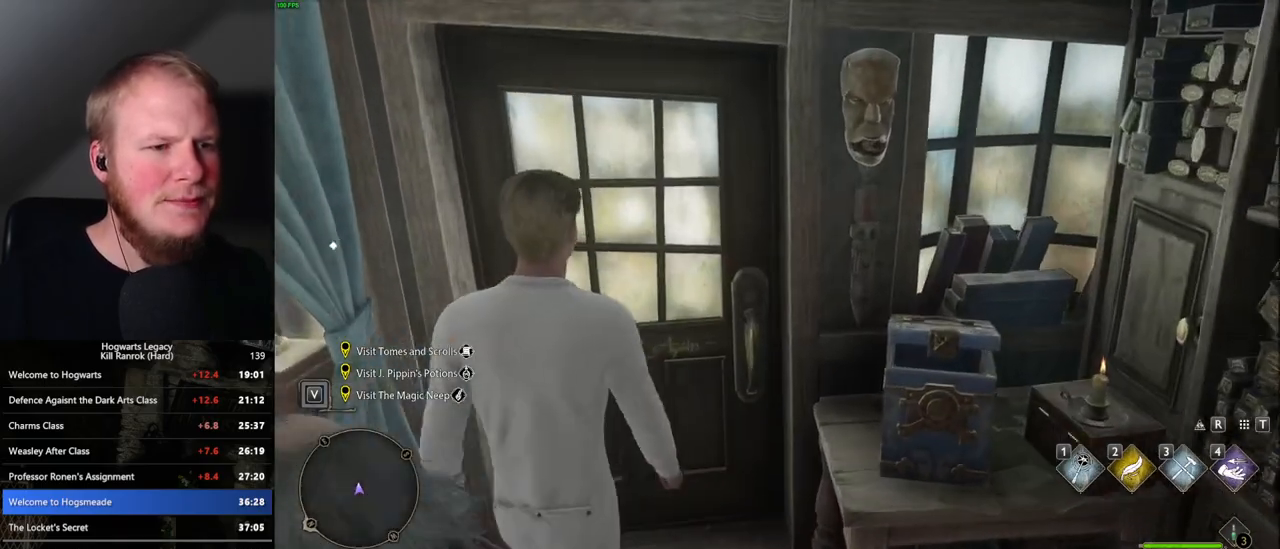
{"keys": ["w"], "mouse": [], "events": []}
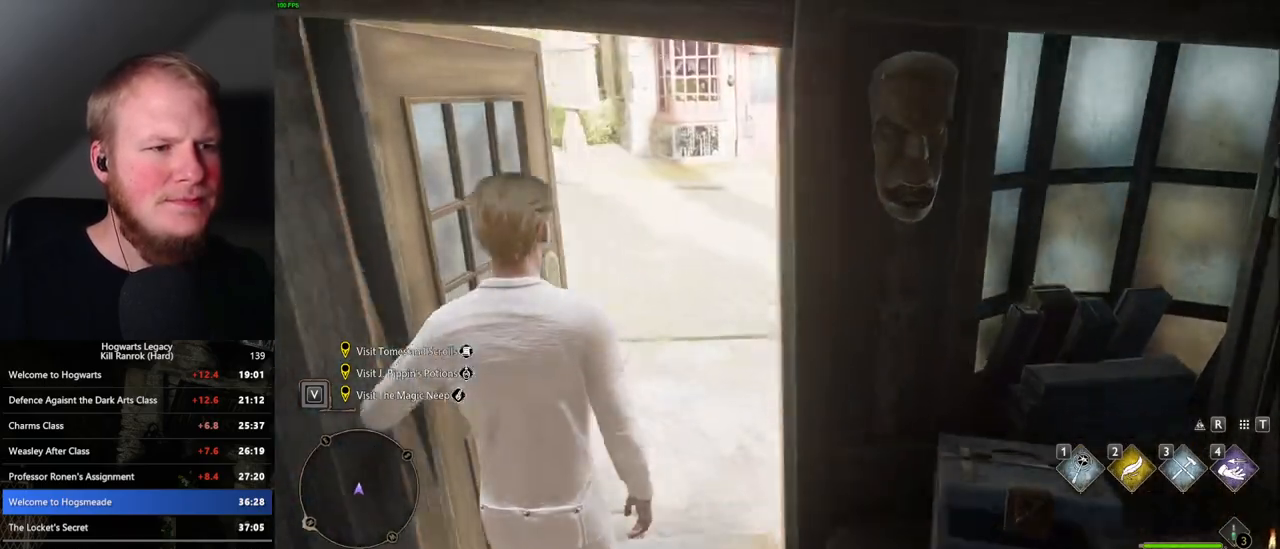
{"keys": ["w"], "mouse": [], "events": []}
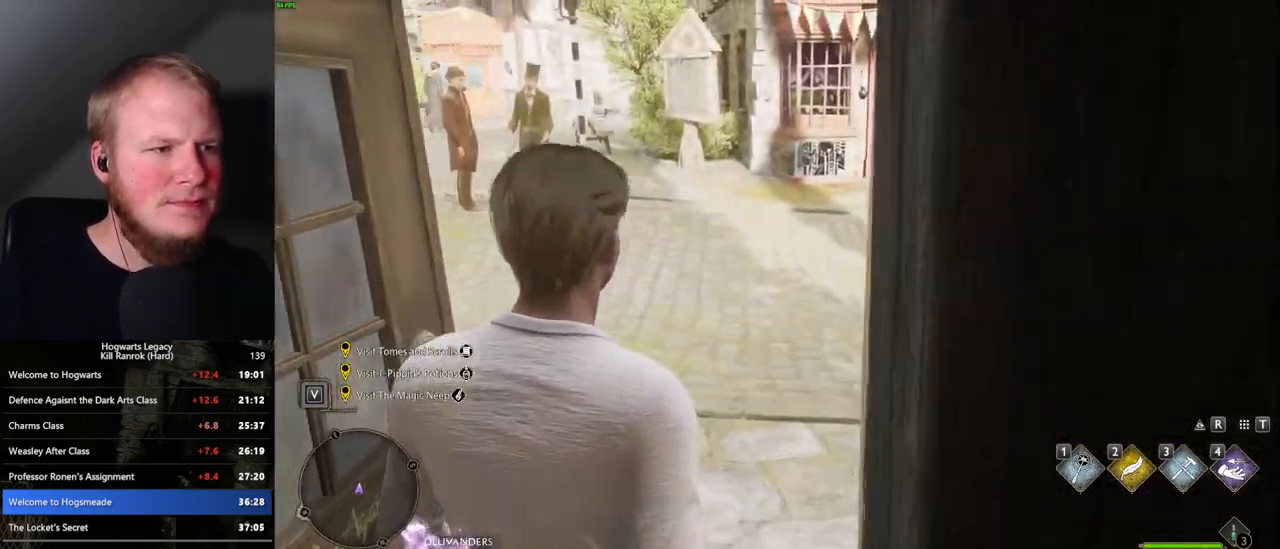
{"keys": ["w"], "mouse": [], "events": []}
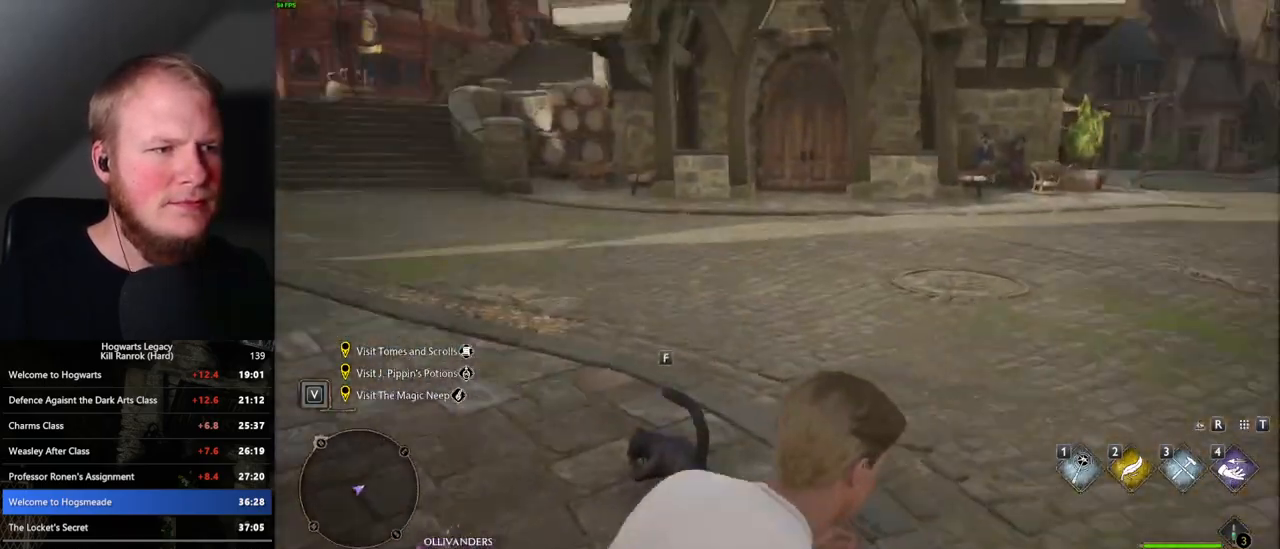
{"keys": ["w"], "mouse": [], "events": []}
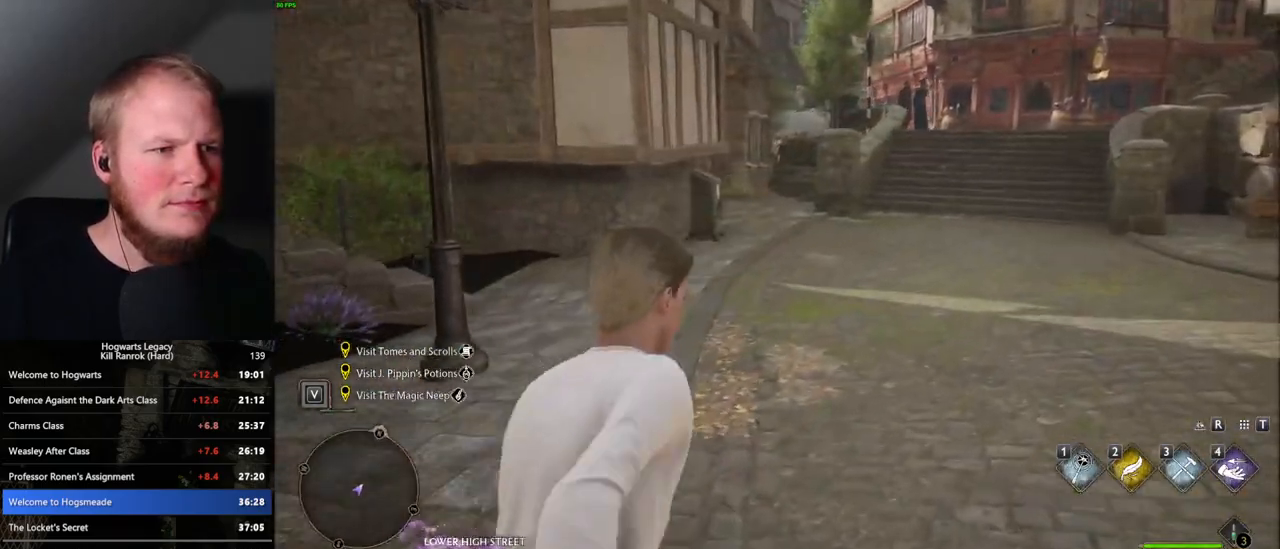
{"keys": ["w"], "mouse": [], "events": []}
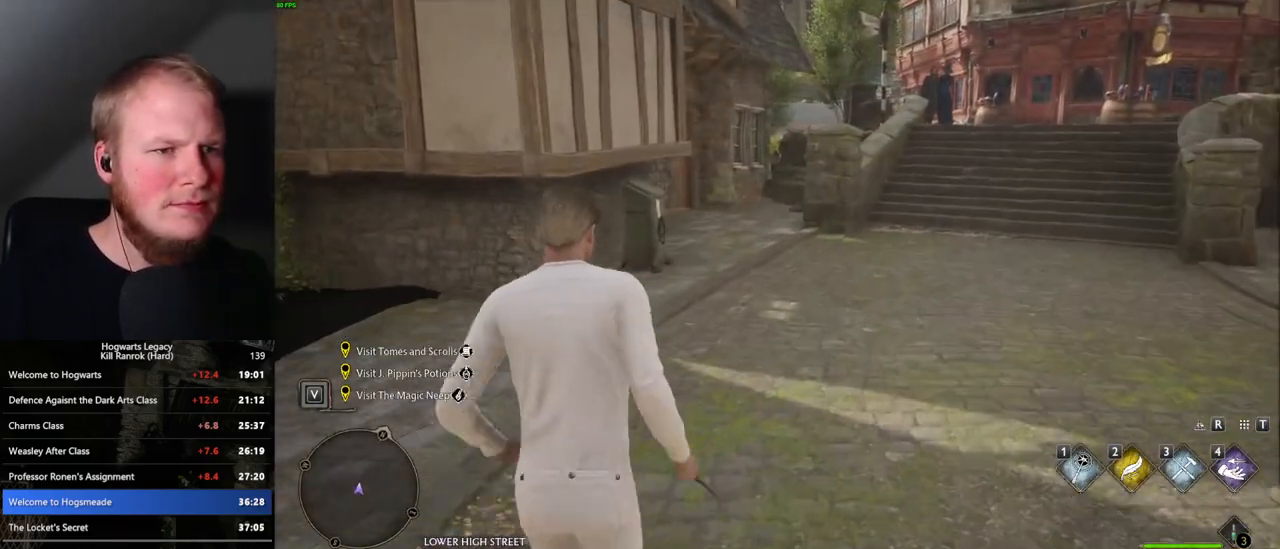
{"keys": ["w"], "mouse": [], "events": []}
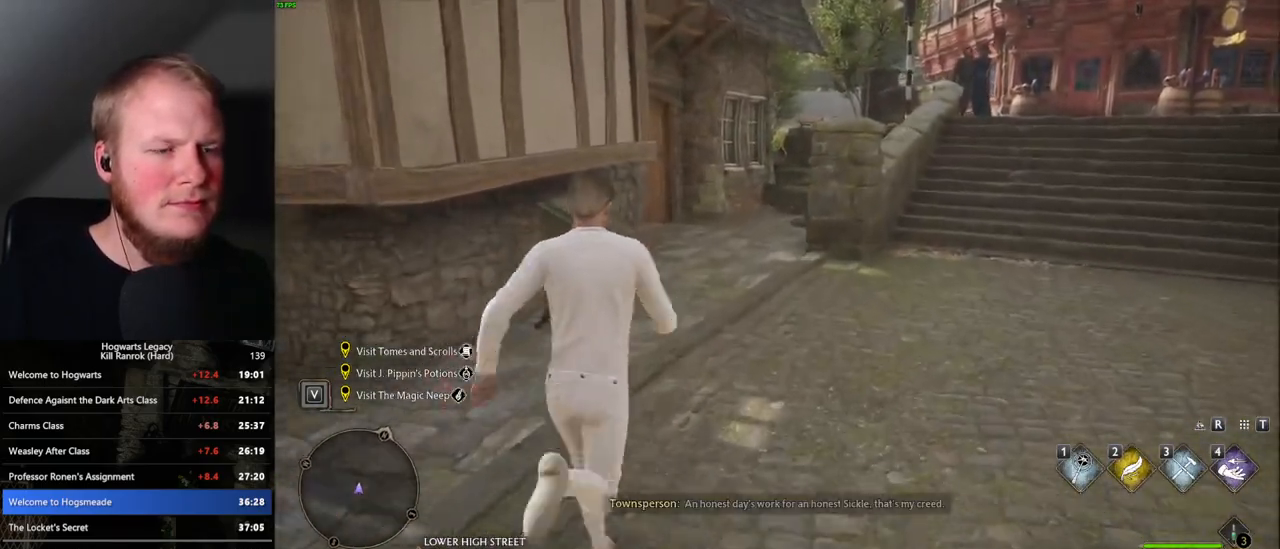
{"keys": ["w"], "mouse": [], "events": []}
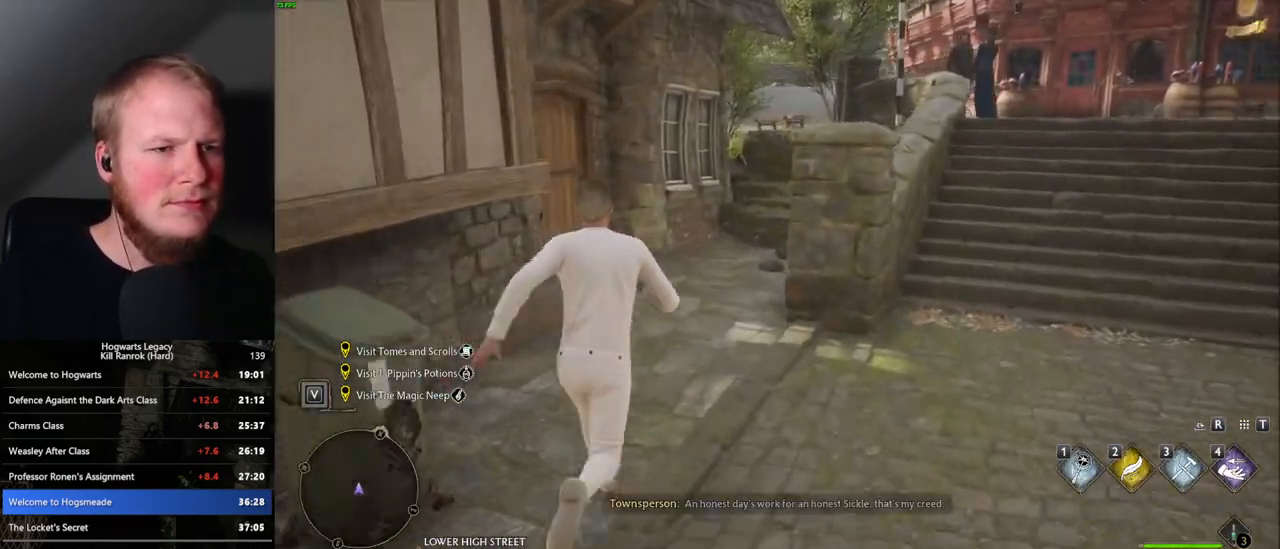
{"keys": ["w"], "mouse": [], "events": [[283, "mouse_mb5", "down"], [400, "mouse_mb5", "up"]]}